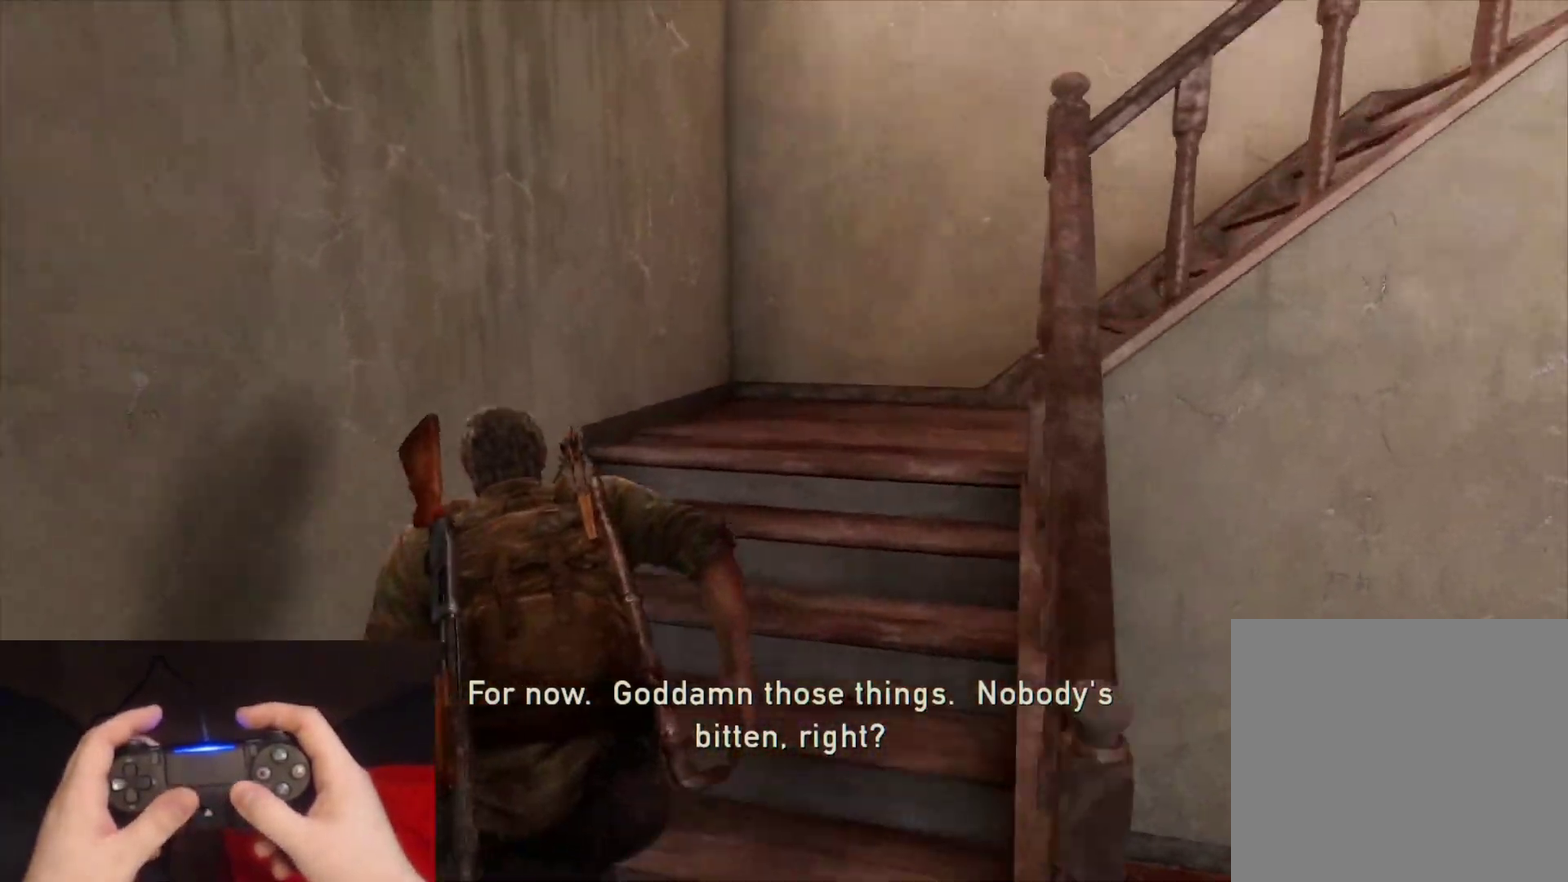
Gameplay with a controller (PlayStation layout); each line is a JSON object with the inputs held at the frame after it. "events" lists button and stick changes between this image and that frame as [ms after this image, input, new state], when the widget could be followed in between. Not read: L1.
{"buttons": ["L2"], "left_stick": "up-left", "right_stick": "right", "events": [[317, "left_stick", "up-left"]]}
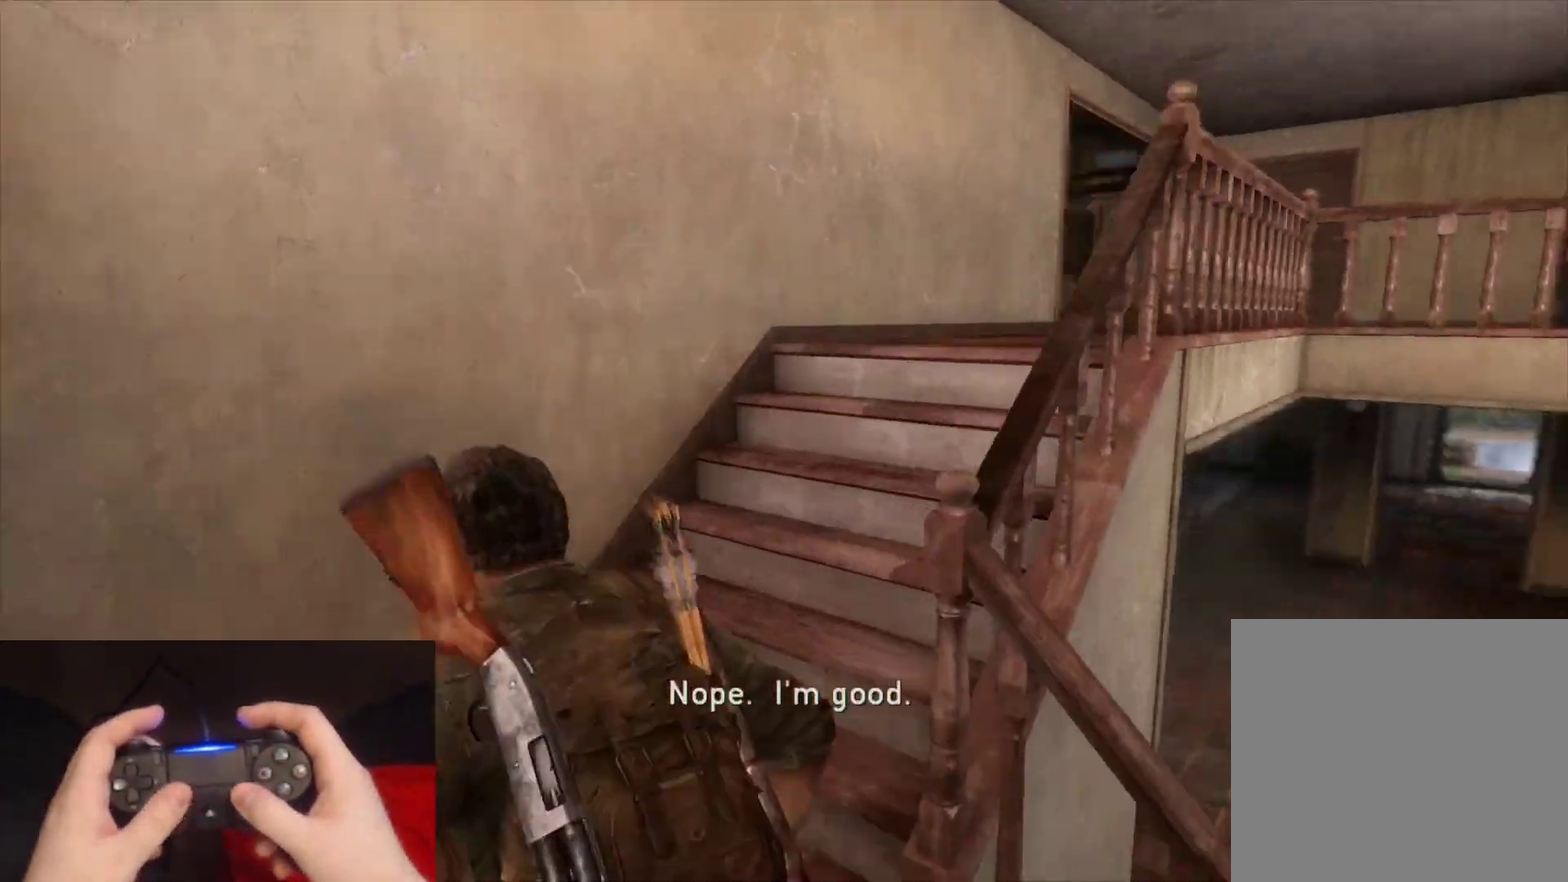
{"buttons": ["L2"], "left_stick": "up", "right_stick": "center", "events": [[50, "right_stick", "center"], [83, "left_stick", "up"]]}
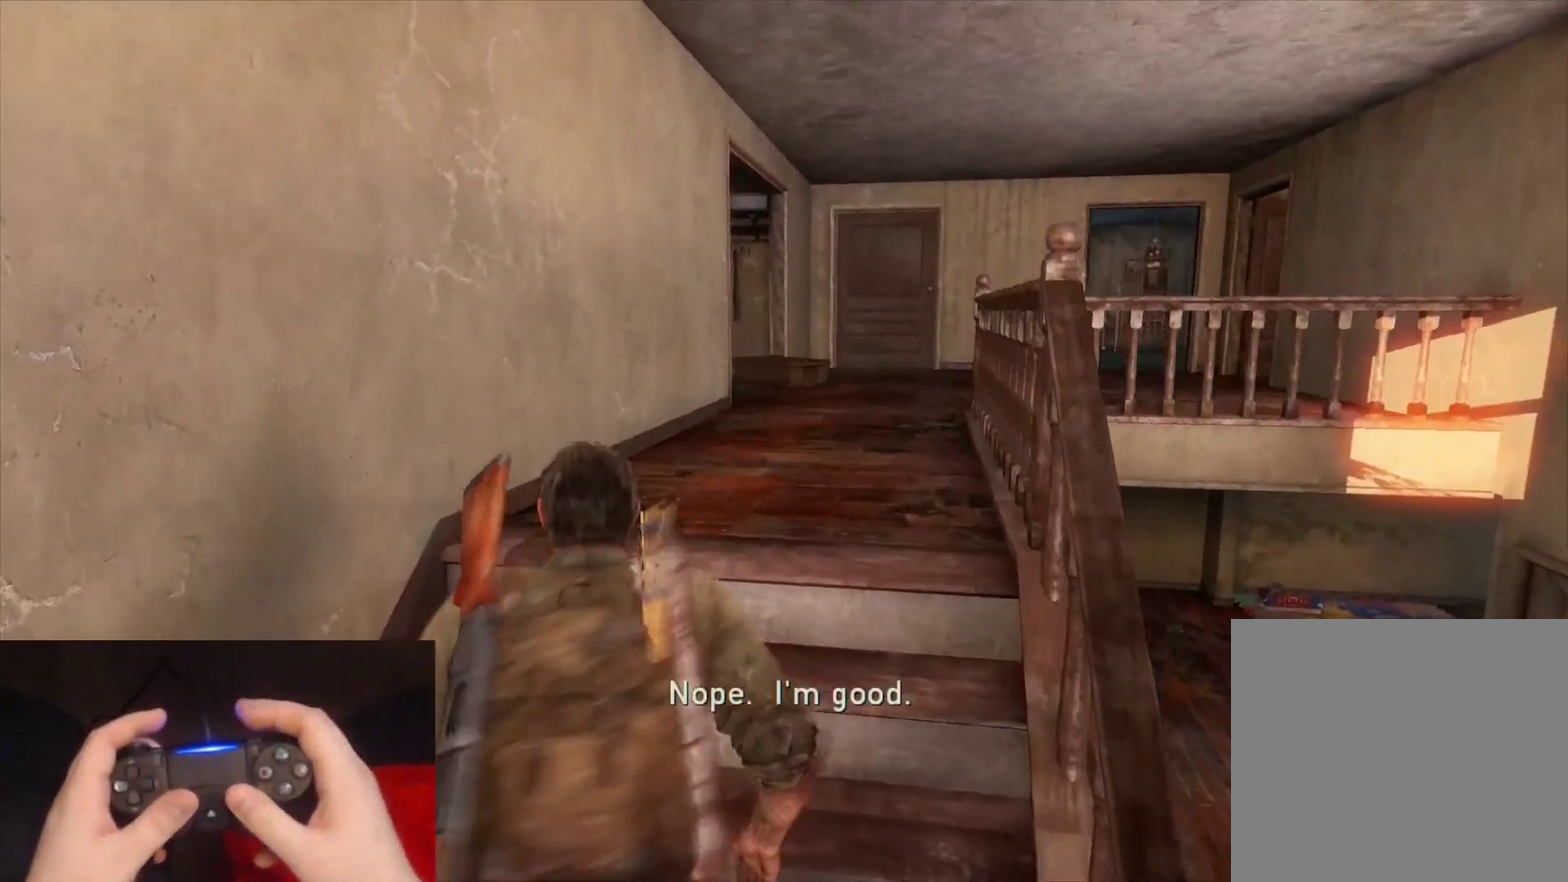
{"buttons": ["L2"], "left_stick": "up", "right_stick": "center", "events": []}
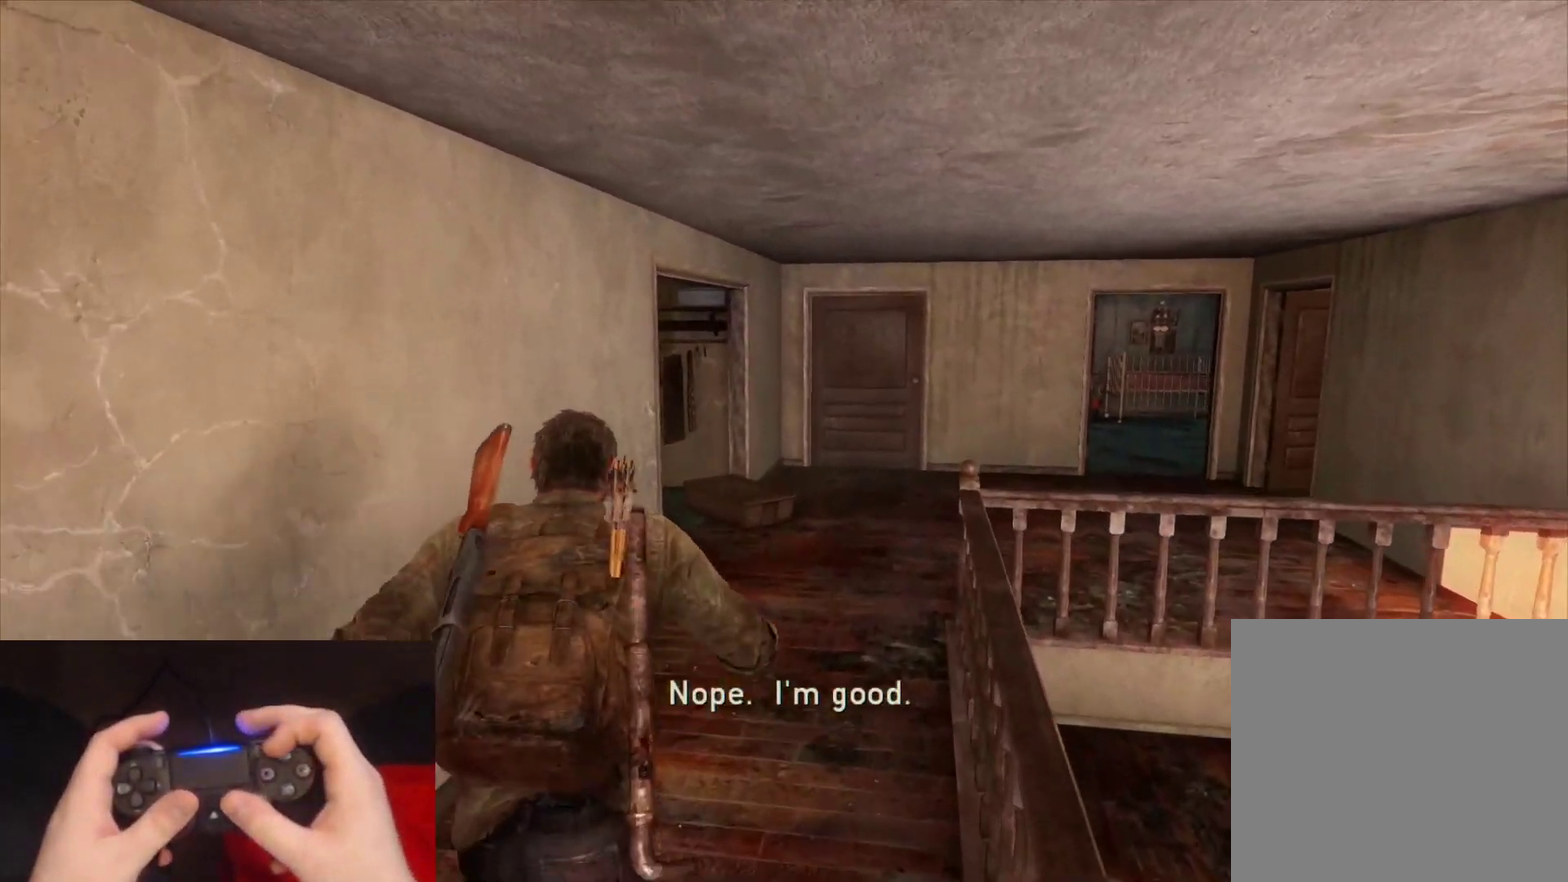
{"buttons": ["L2"], "left_stick": "up", "right_stick": "left", "events": [[100, "right_stick", "left"]]}
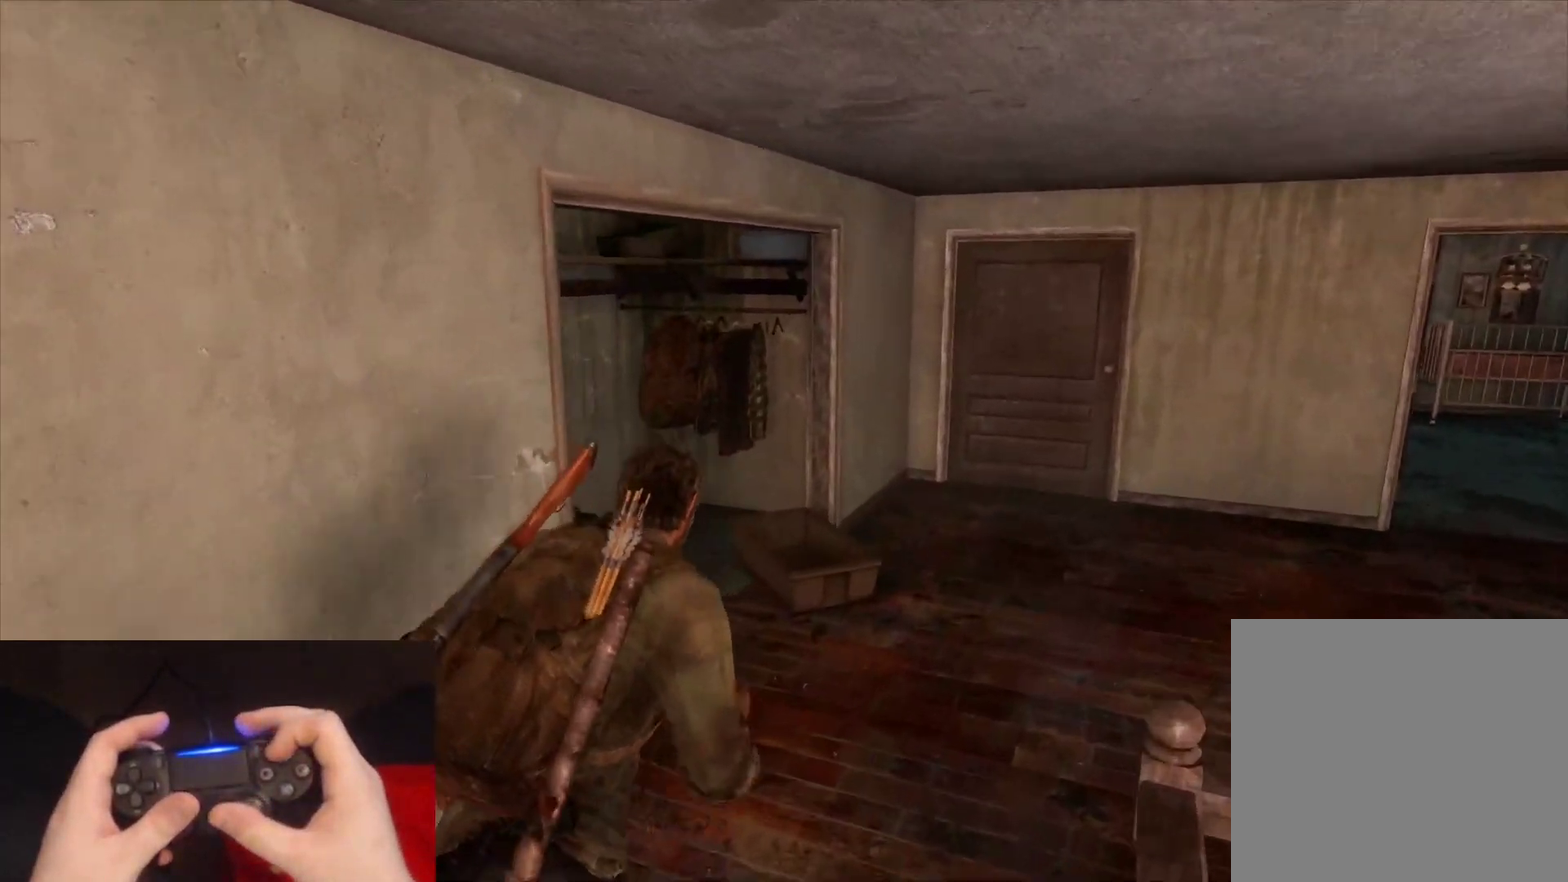
{"buttons": ["TRIANGLE", "L2"], "left_stick": "down", "right_stick": "left", "events": [[167, "TRIANGLE", "down"], [200, "left_stick", "up-right"], [283, "left_stick", "right"], [367, "left_stick", "down-right"], [467, "left_stick", "down"]]}
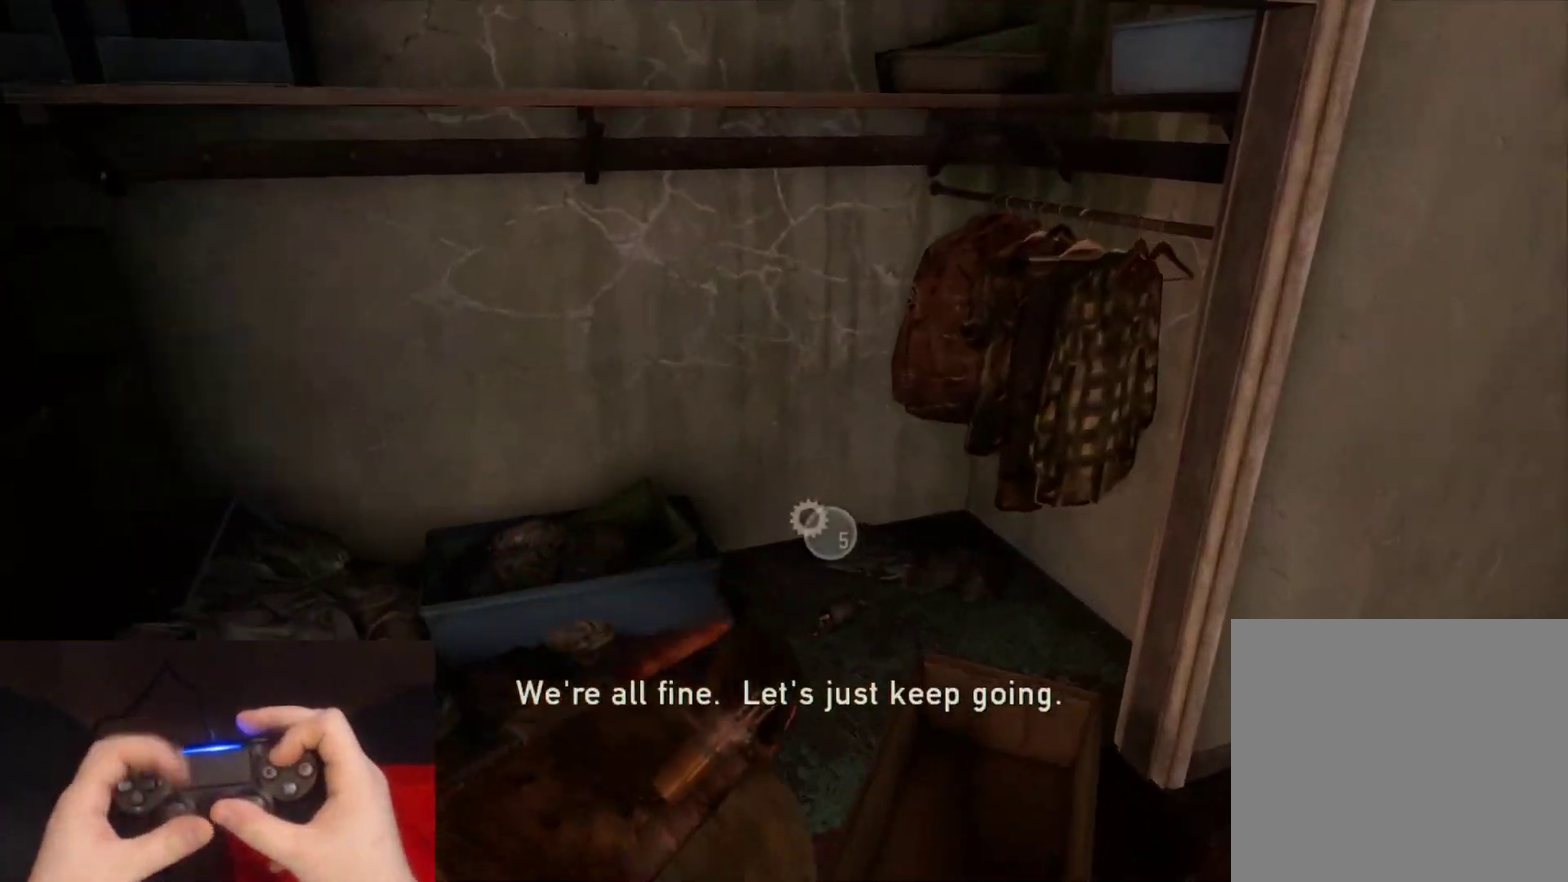
{"buttons": ["L2"], "left_stick": "left", "right_stick": "left", "events": [[117, "left_stick", "down-left"], [400, "left_stick", "left"], [483, "TRIANGLE", "up"]]}
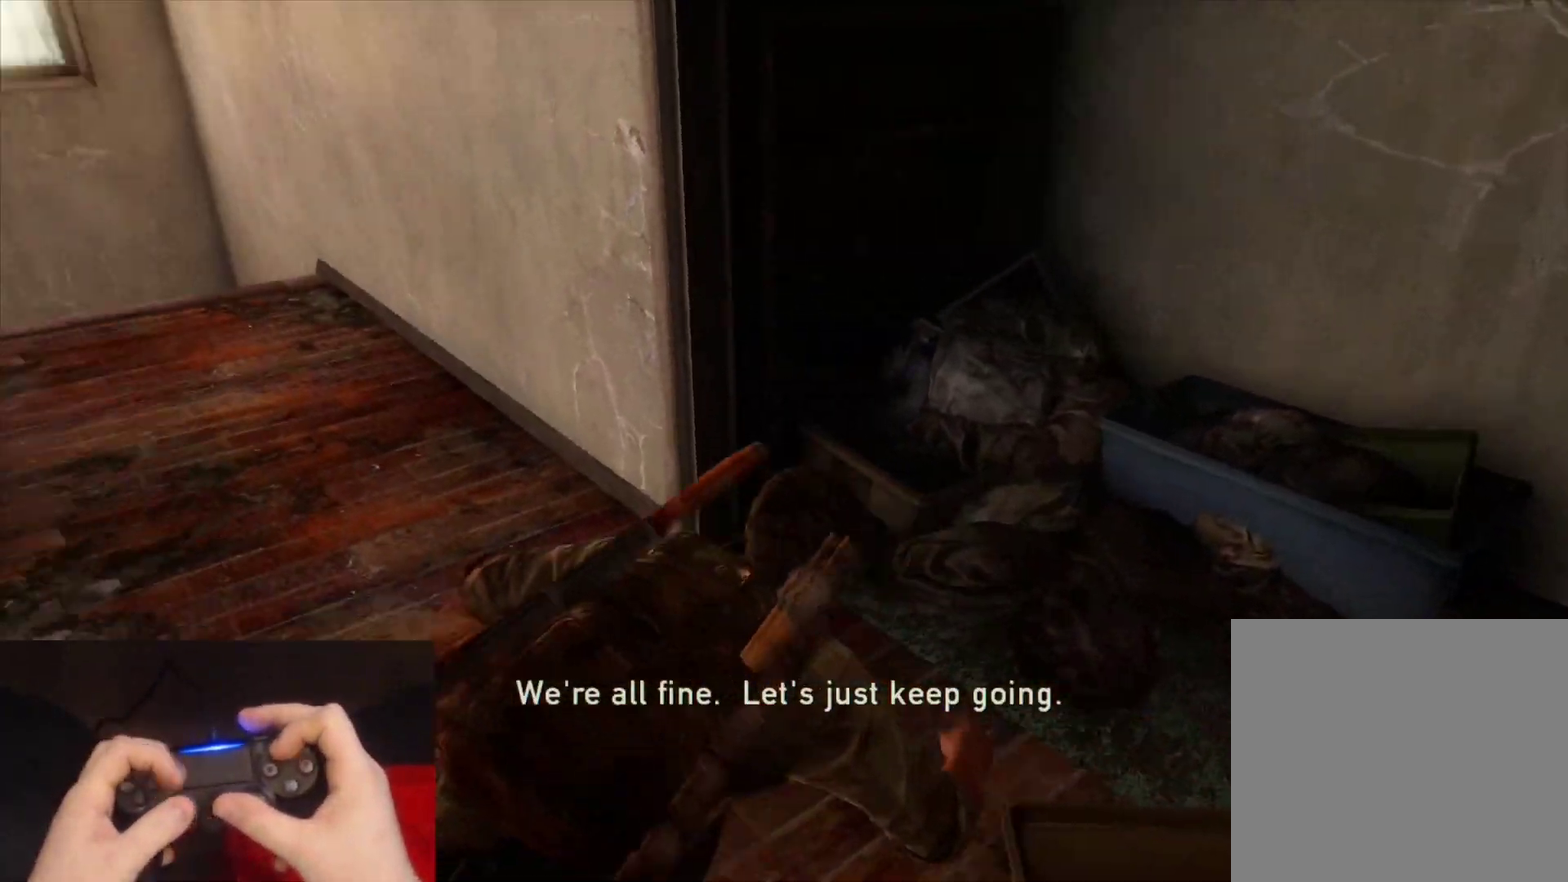
{"buttons": ["CROSS", "L2"], "left_stick": "up", "right_stick": "left", "events": [[100, "right_stick", "center"], [350, "left_stick", "up-left"], [400, "left_stick", "up"], [417, "CROSS", "down"], [433, "right_stick", "left"]]}
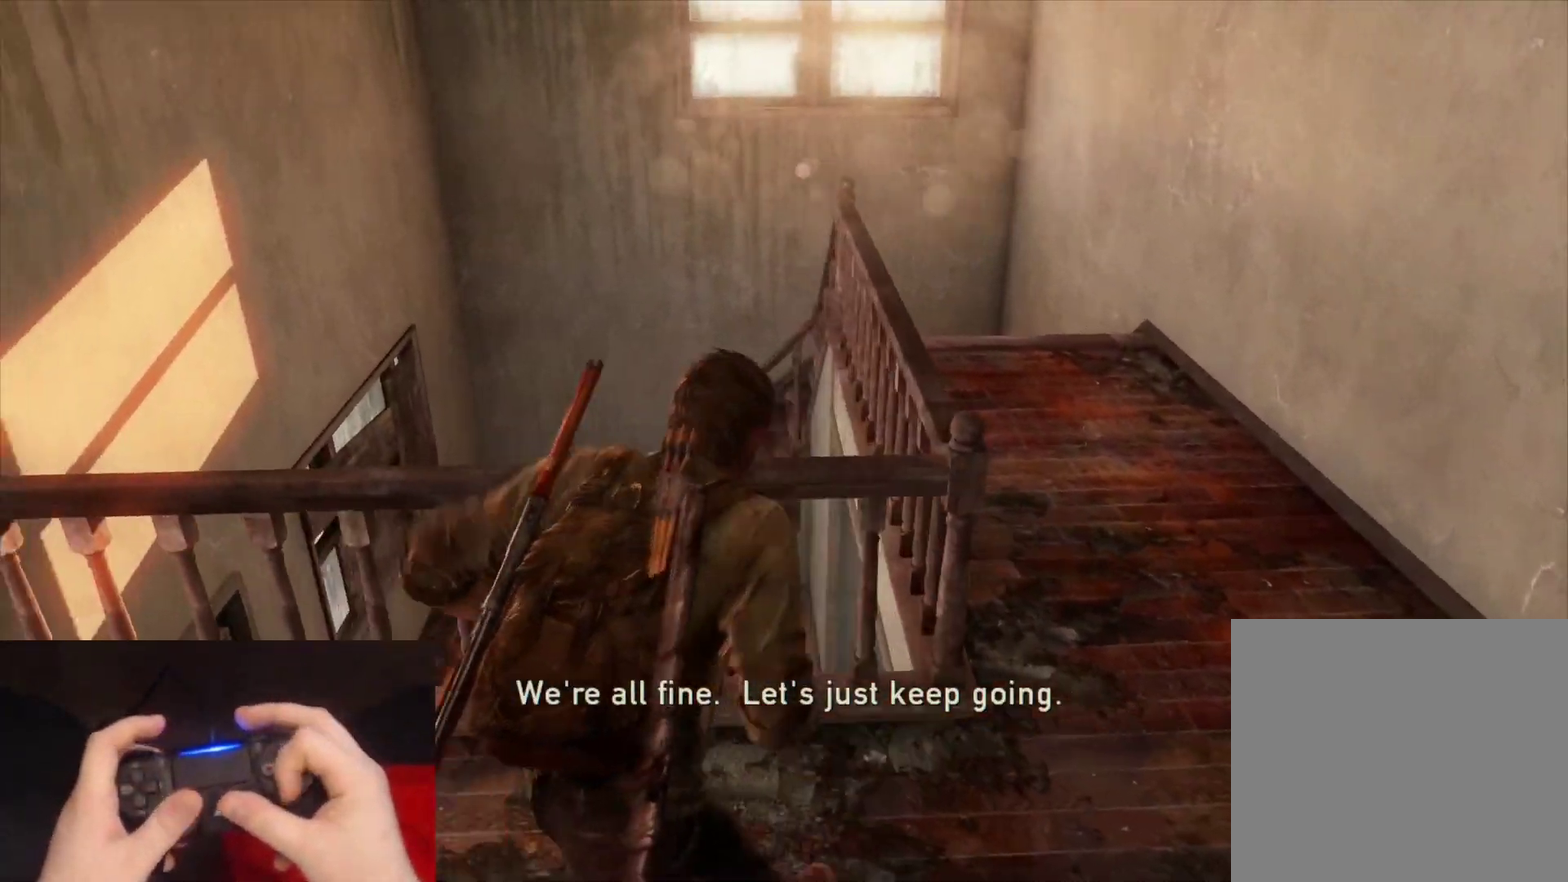
{"buttons": ["L2"], "left_stick": "up", "right_stick": "left", "events": [[167, "CROSS", "up"]]}
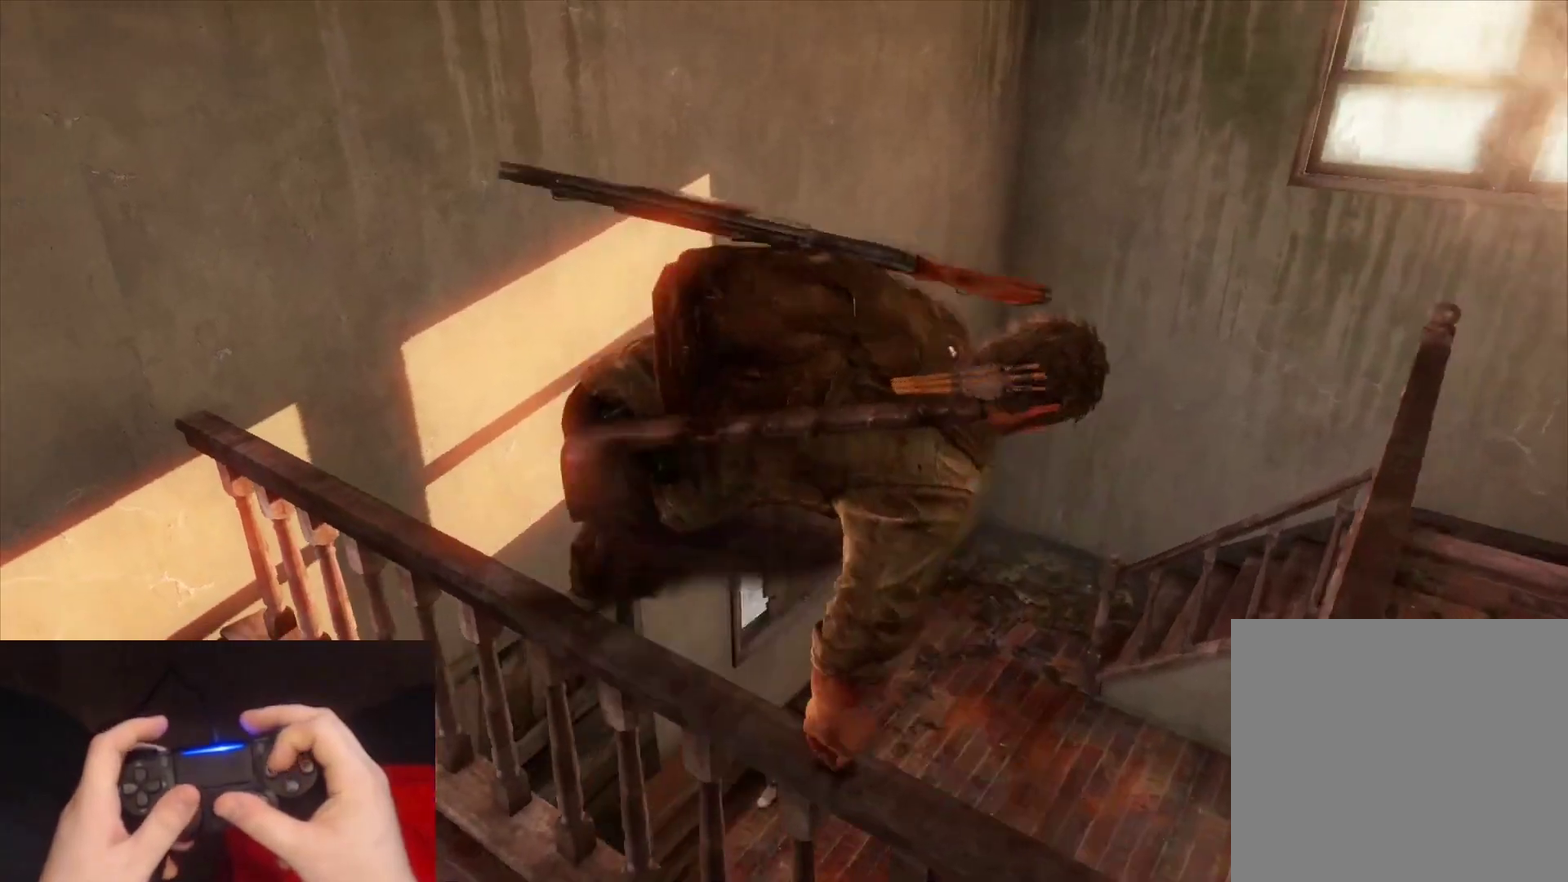
{"buttons": ["L2"], "left_stick": "up", "right_stick": "center", "events": [[217, "right_stick", "up-left"], [383, "right_stick", "center"]]}
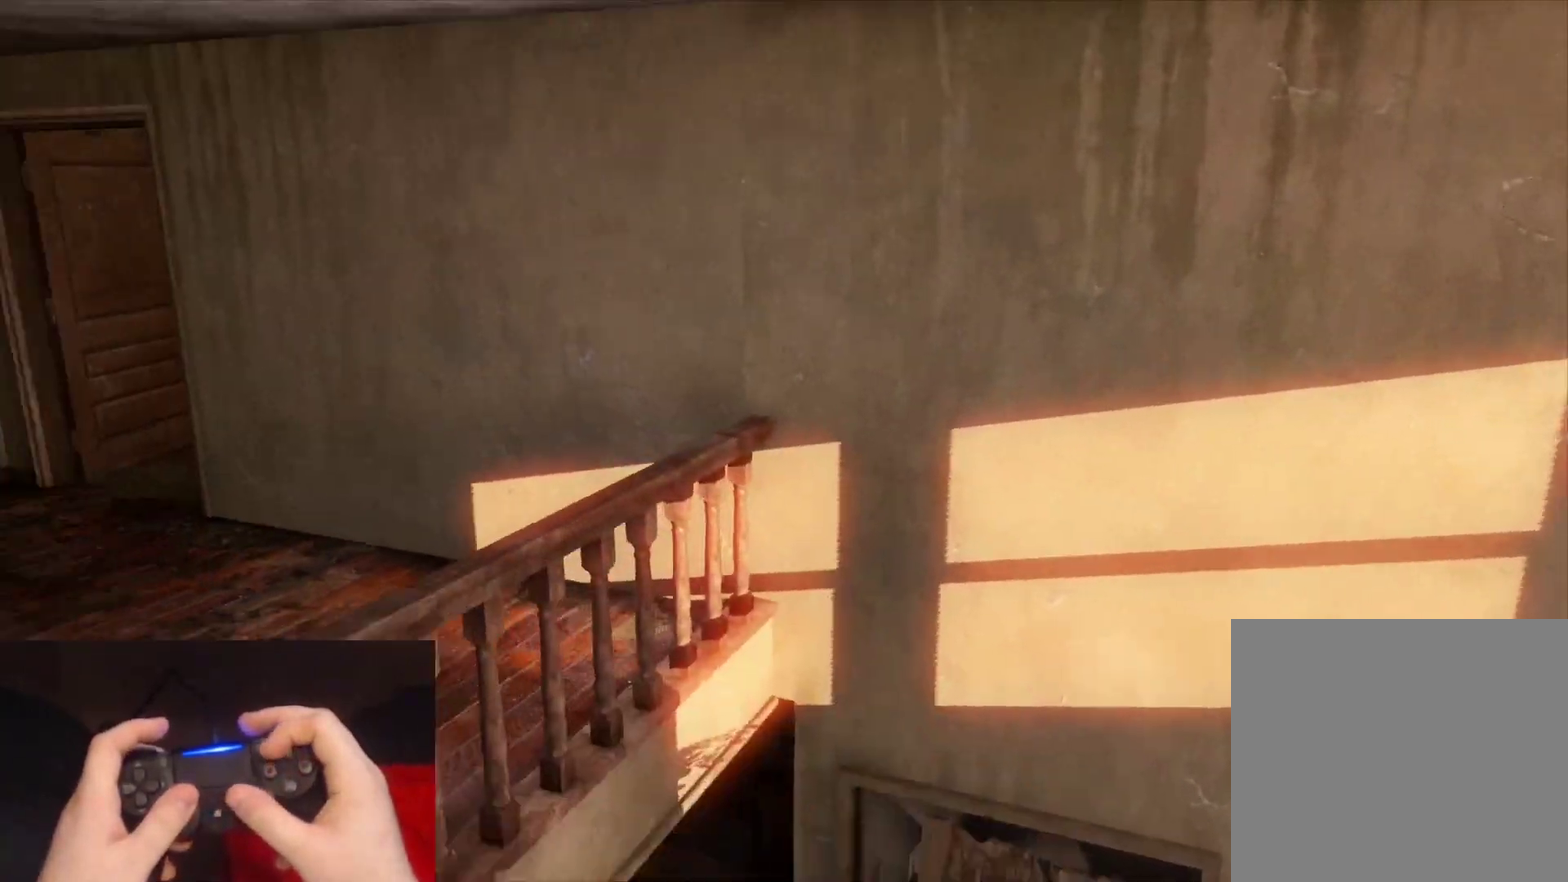
{"buttons": ["L2"], "left_stick": "up-left", "right_stick": "up-left", "events": [[83, "right_stick", "up-left"], [217, "right_stick", "center"], [333, "left_stick", "up-left"], [433, "right_stick", "up-left"]]}
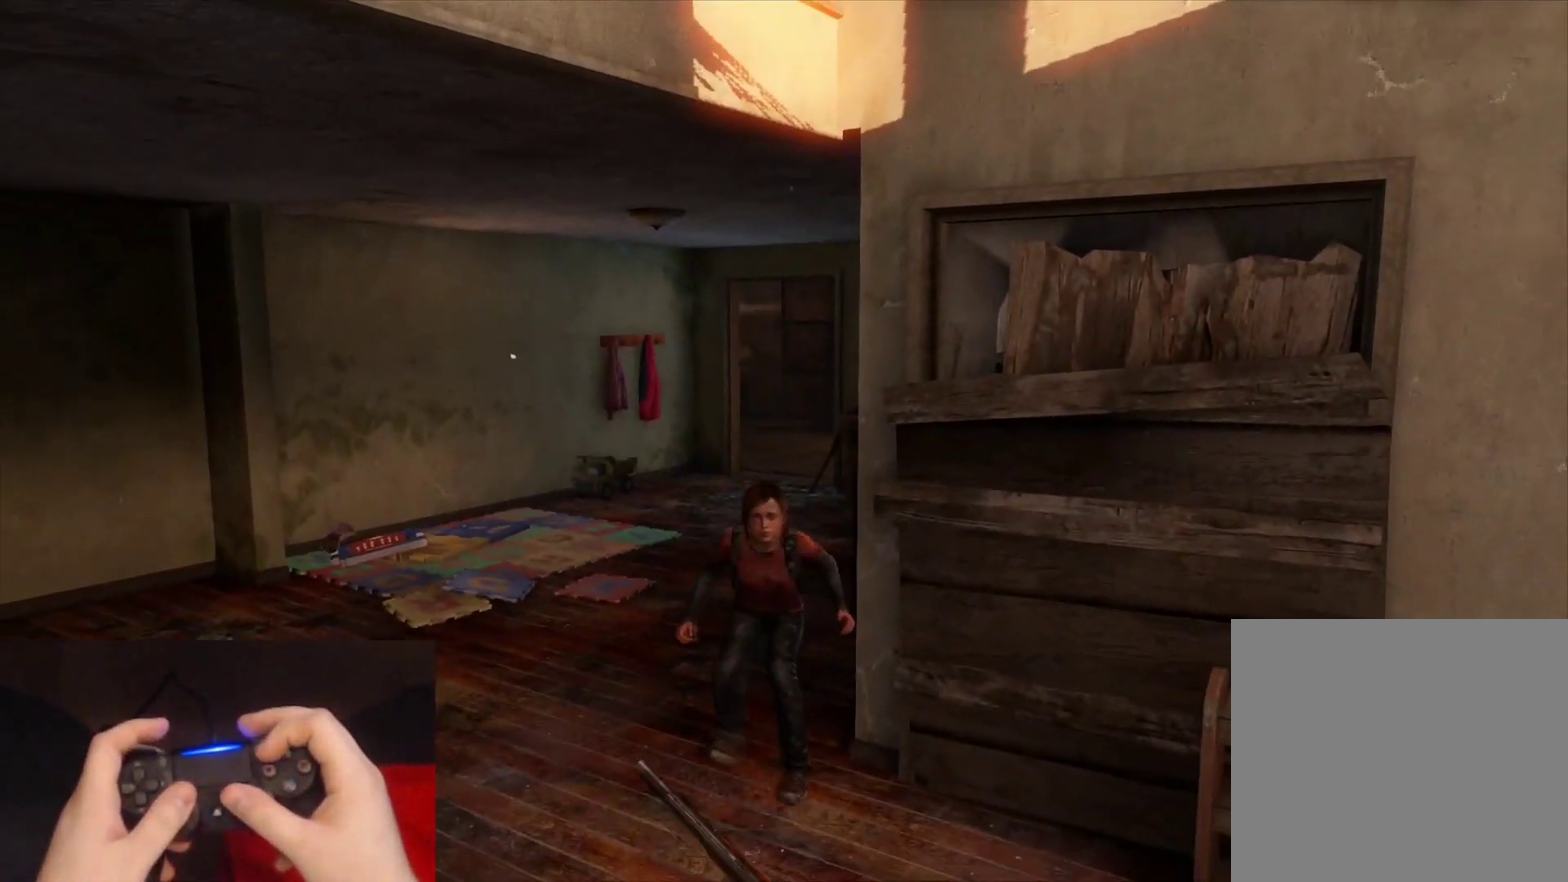
{"buttons": ["L2"], "left_stick": "up", "right_stick": "center", "events": [[83, "right_stick", "center"], [467, "left_stick", "up"]]}
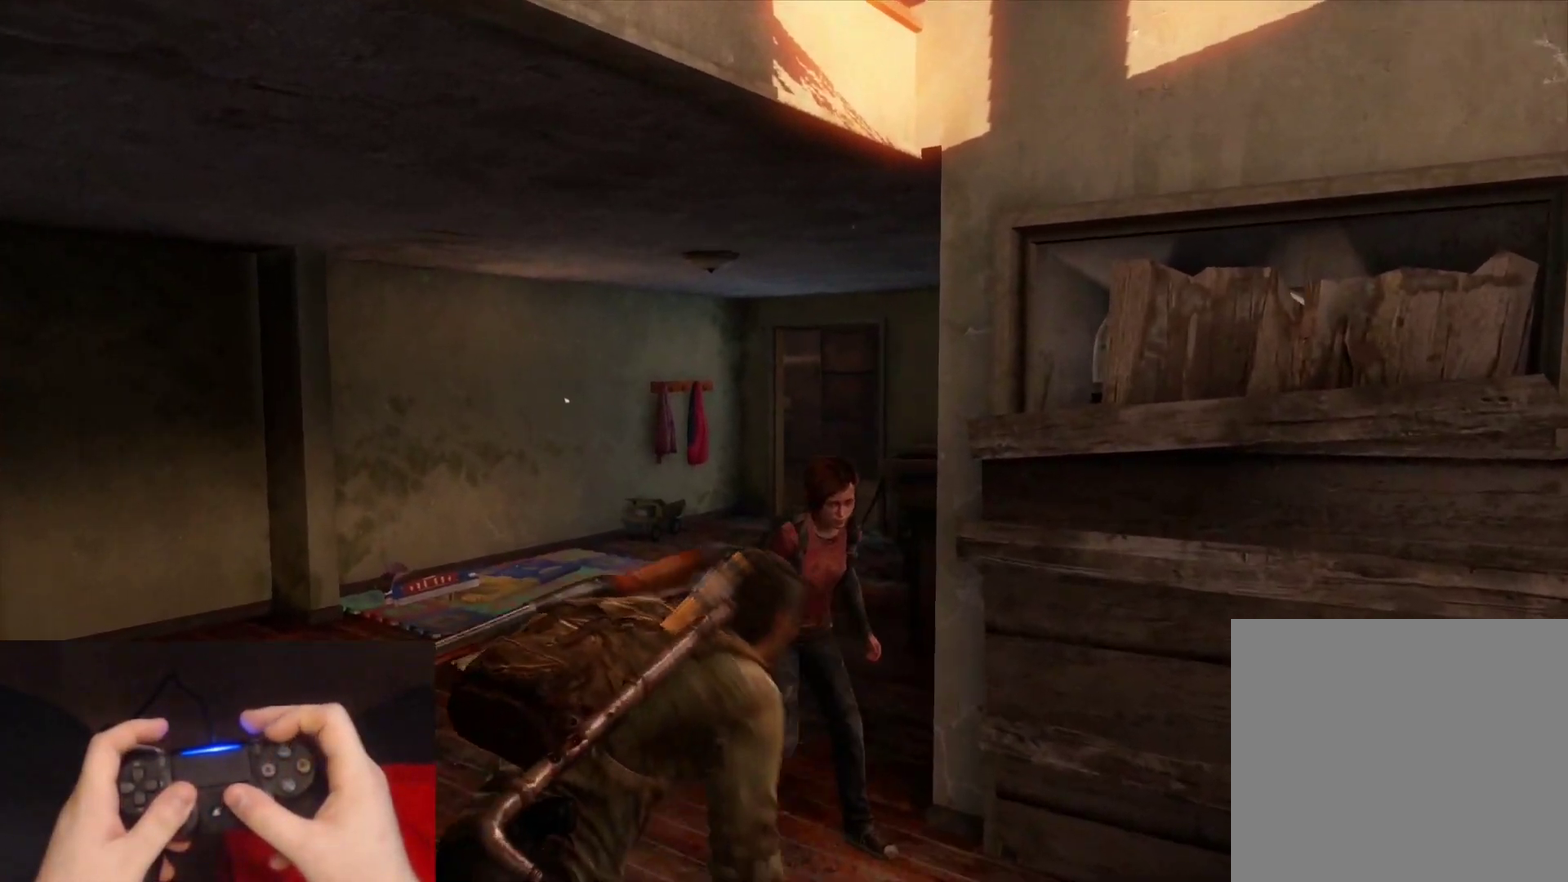
{"buttons": ["L2"], "left_stick": "up", "right_stick": "center", "events": [[50, "right_stick", "right"], [217, "right_stick", "center"]]}
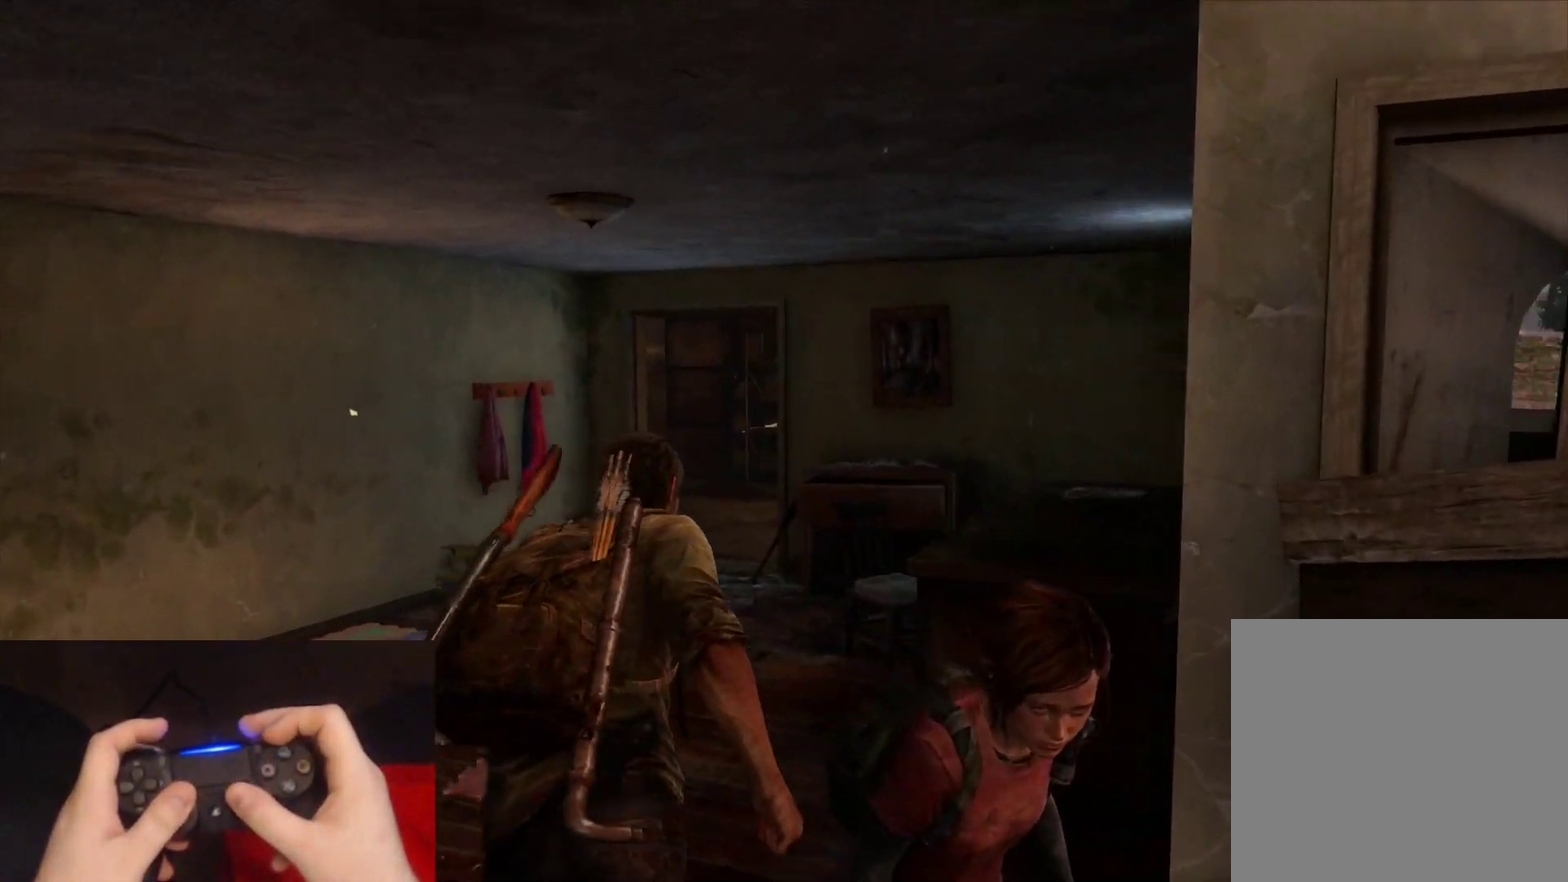
{"buttons": ["L2"], "left_stick": "up", "right_stick": "center", "events": [[17, "right_stick", "right"], [150, "right_stick", "center"]]}
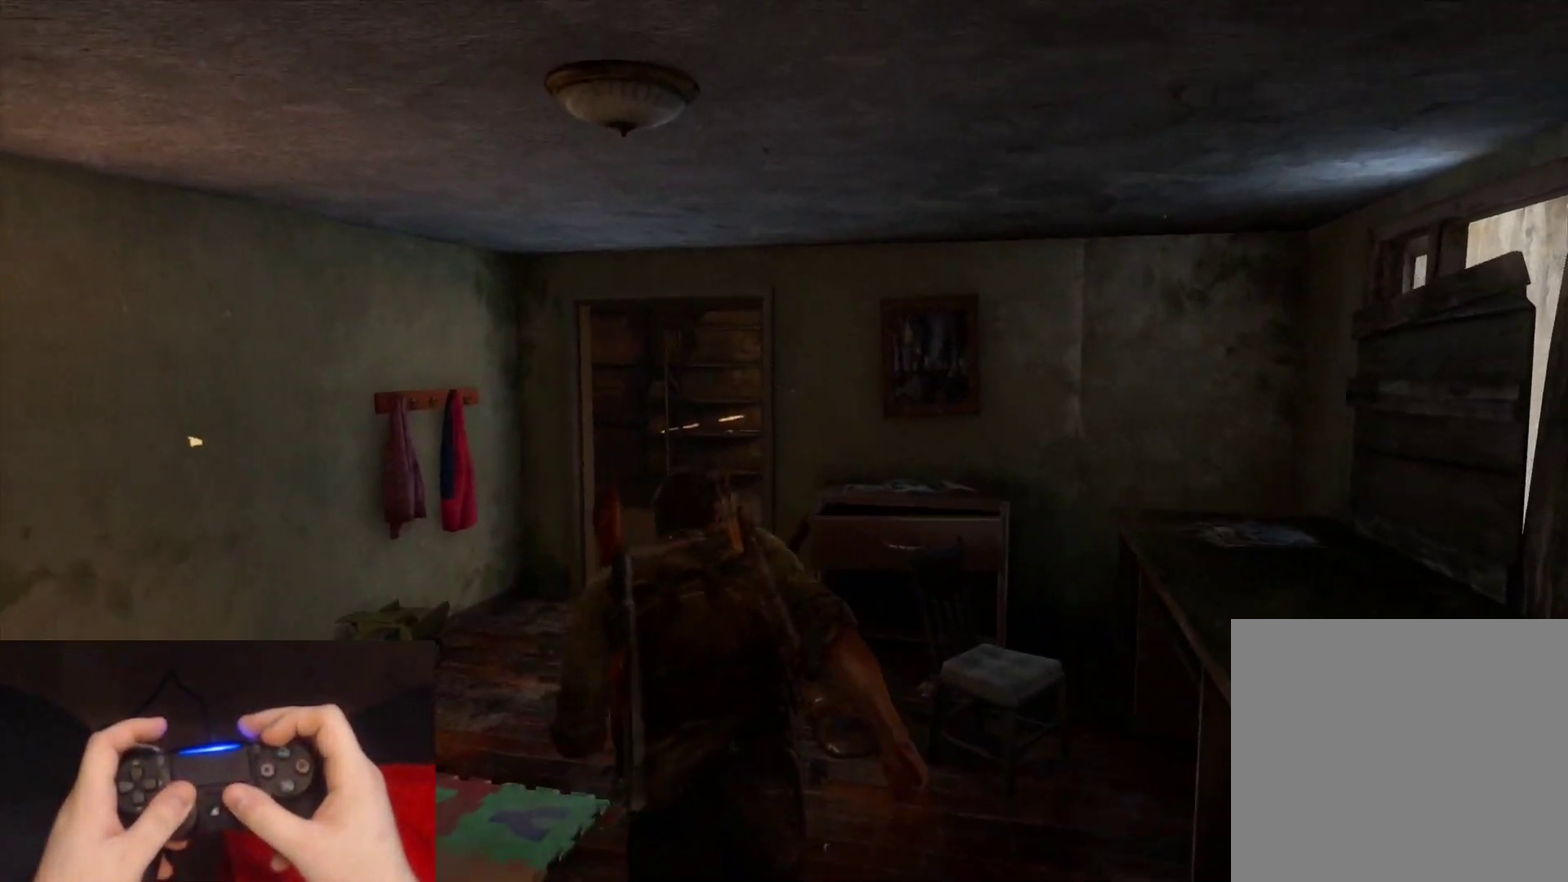
{"buttons": ["L2"], "left_stick": "up", "right_stick": "right", "events": [[183, "right_stick", "down-right"], [333, "right_stick", "center"], [483, "right_stick", "right"]]}
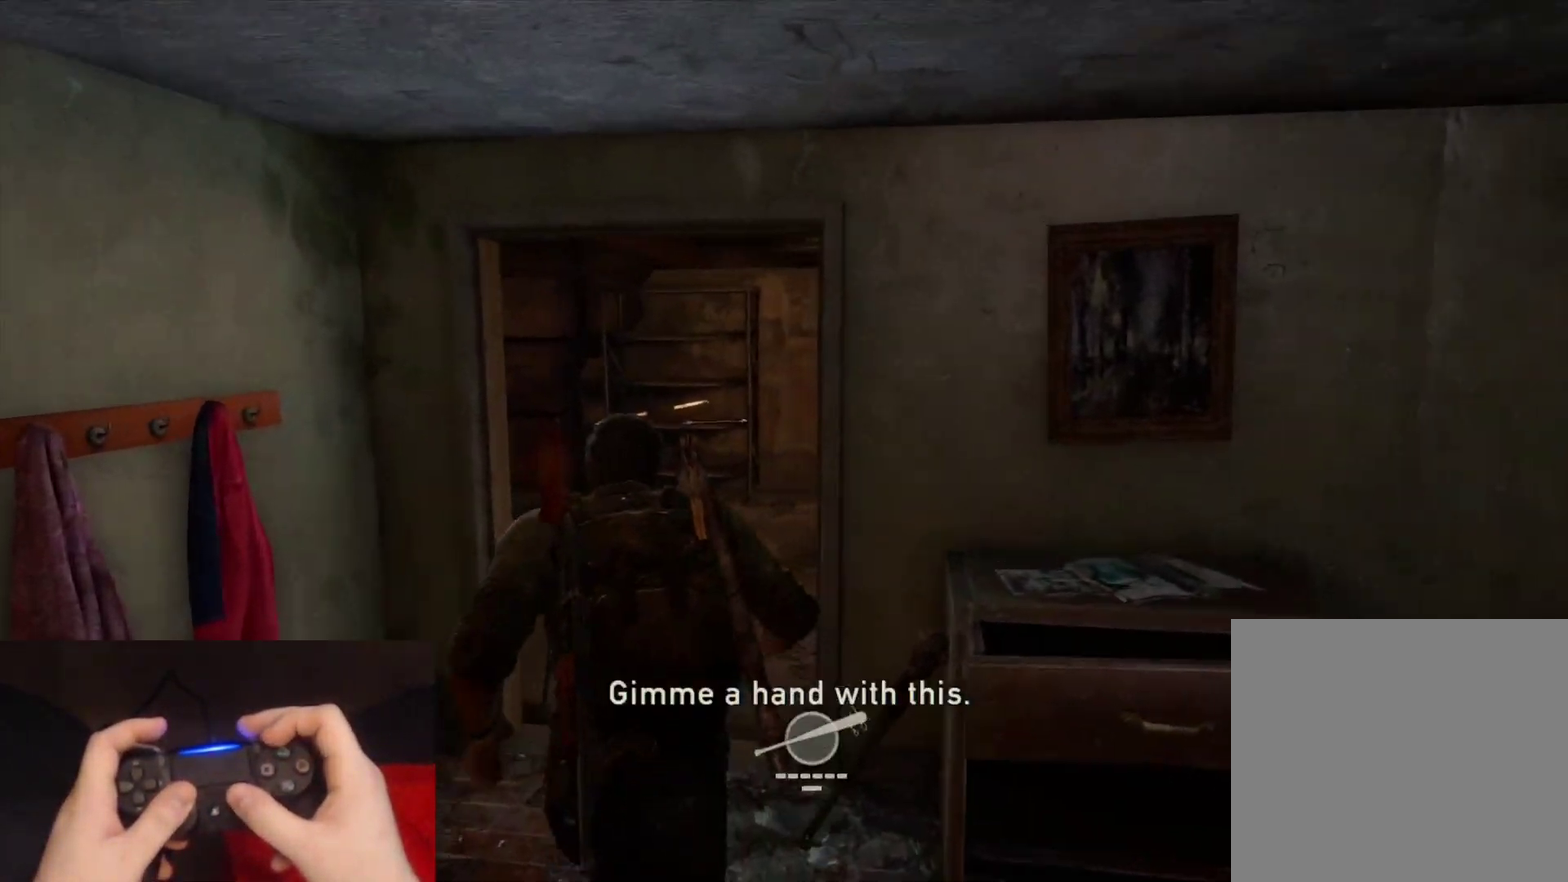
{"buttons": ["L2"], "left_stick": "up", "right_stick": "center", "events": [[100, "right_stick", "center"]]}
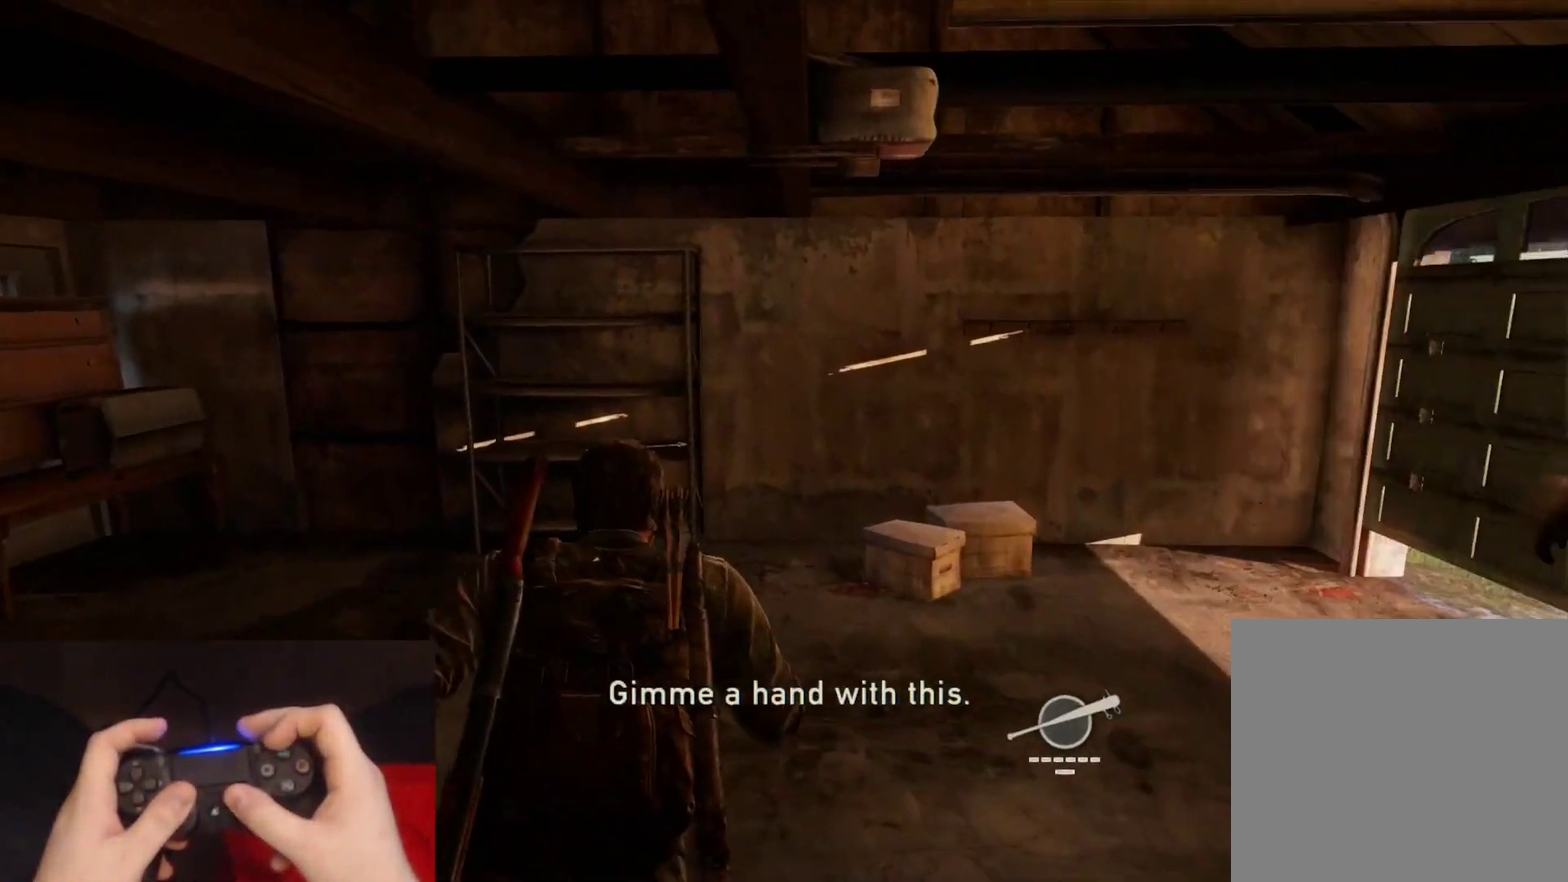
{"buttons": ["L2"], "left_stick": "up-right", "right_stick": "down-right", "events": [[17, "right_stick", "right"], [467, "left_stick", "up-right"], [467, "right_stick", "down-right"]]}
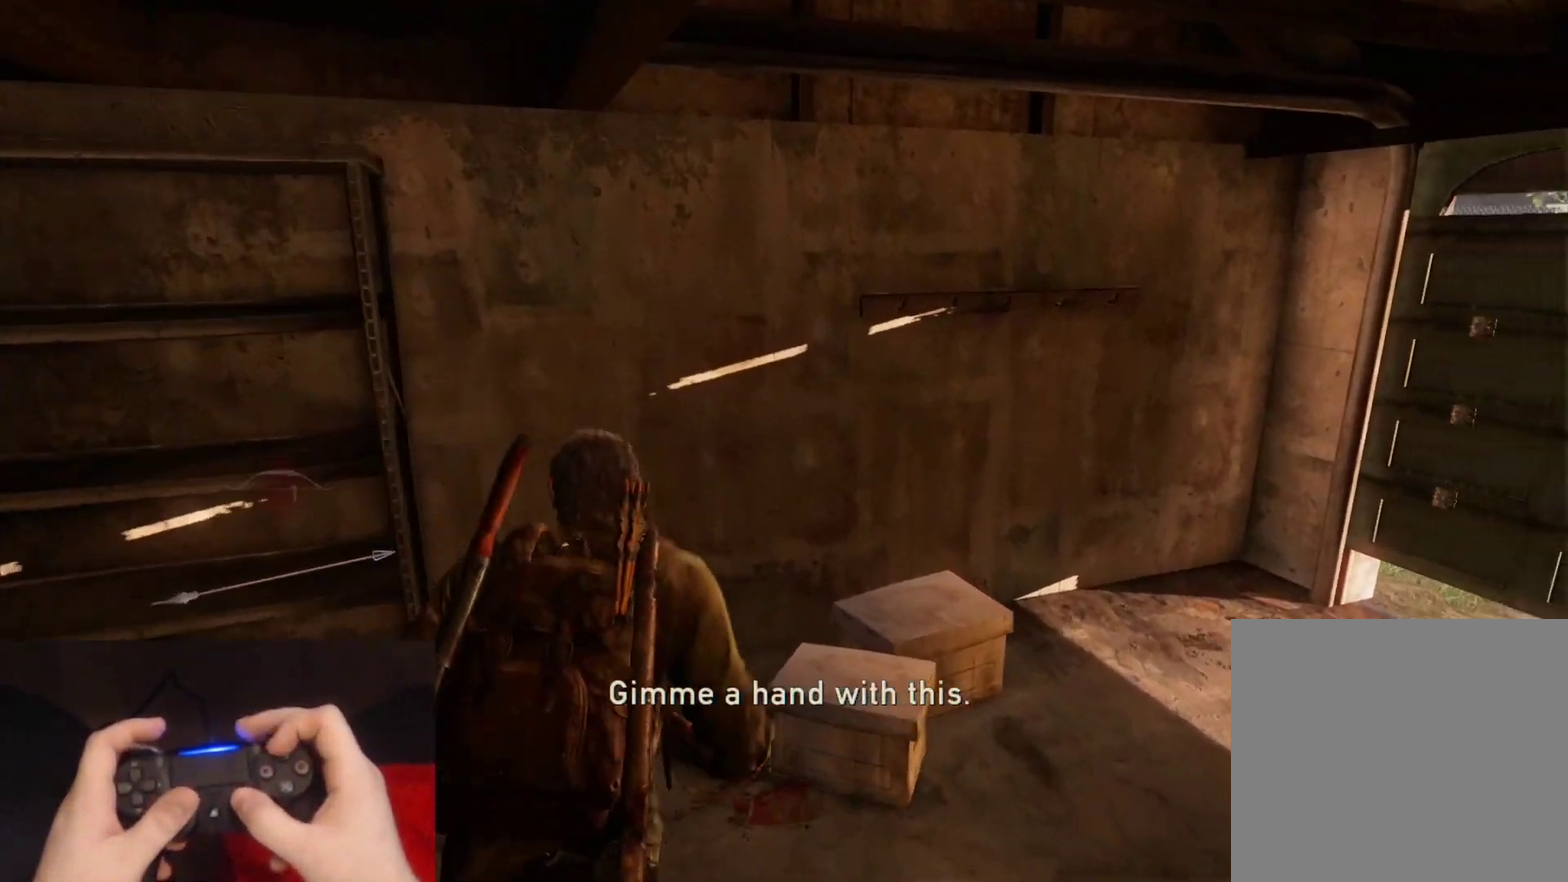
{"buttons": ["L2"], "left_stick": "up-right", "right_stick": "down-right", "events": [[33, "TRIANGLE", "down"], [133, "TRIANGLE", "up"], [200, "TRIANGLE", "down"], [300, "TRIANGLE", "up"]]}
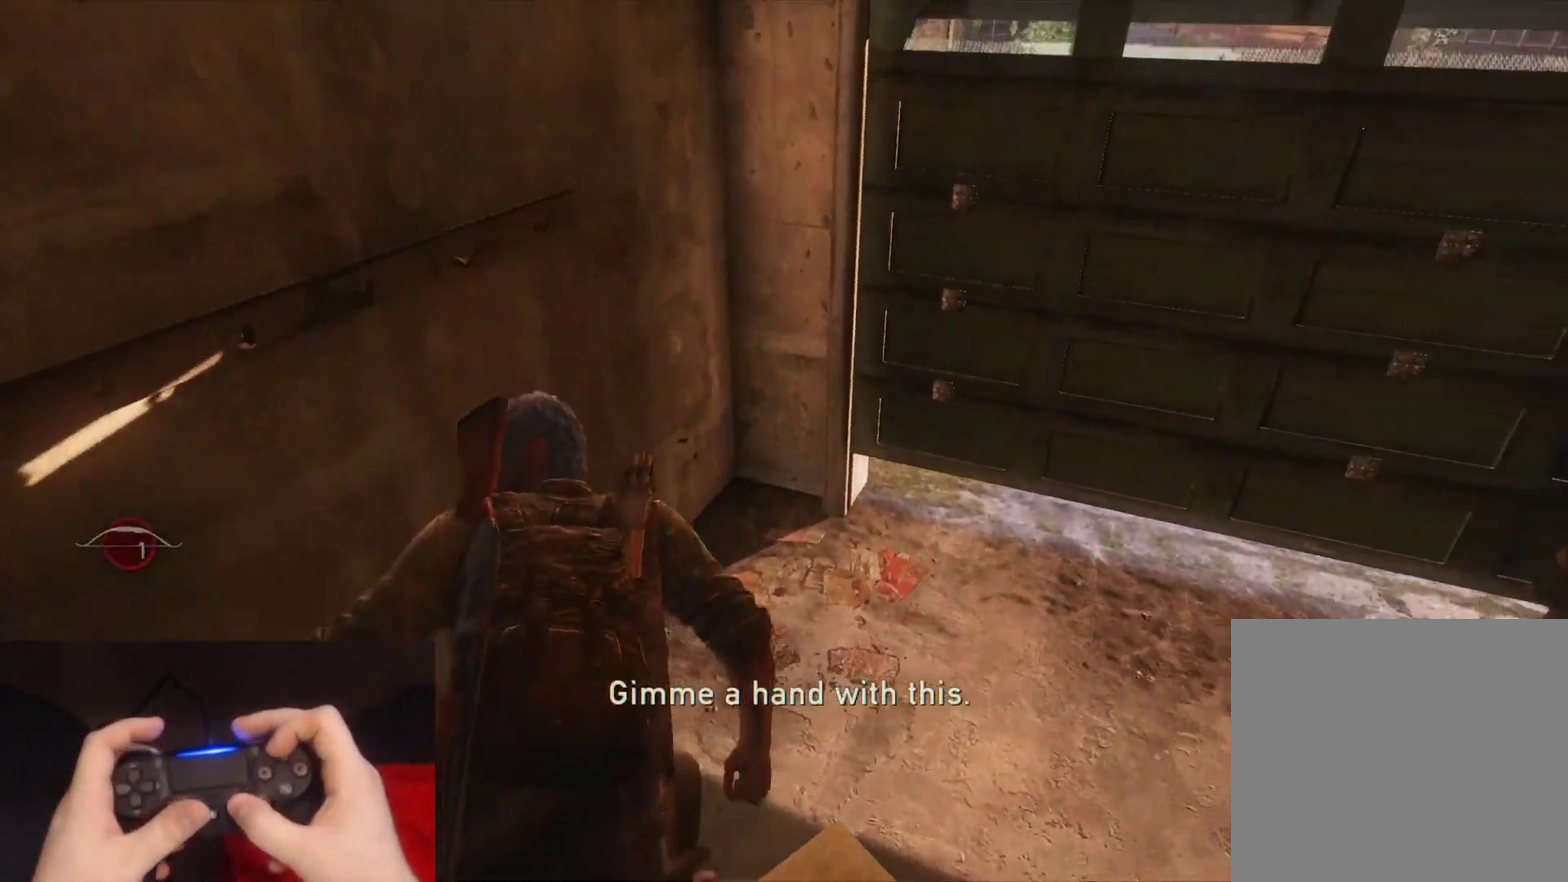
{"buttons": ["TRIANGLE", "L2"], "left_stick": "up", "right_stick": "center", "events": [[117, "right_stick", "down"], [200, "right_stick", "center"], [350, "TRIANGLE", "down"], [433, "TRIANGLE", "up"], [433, "left_stick", "up"], [500, "TRIANGLE", "down"]]}
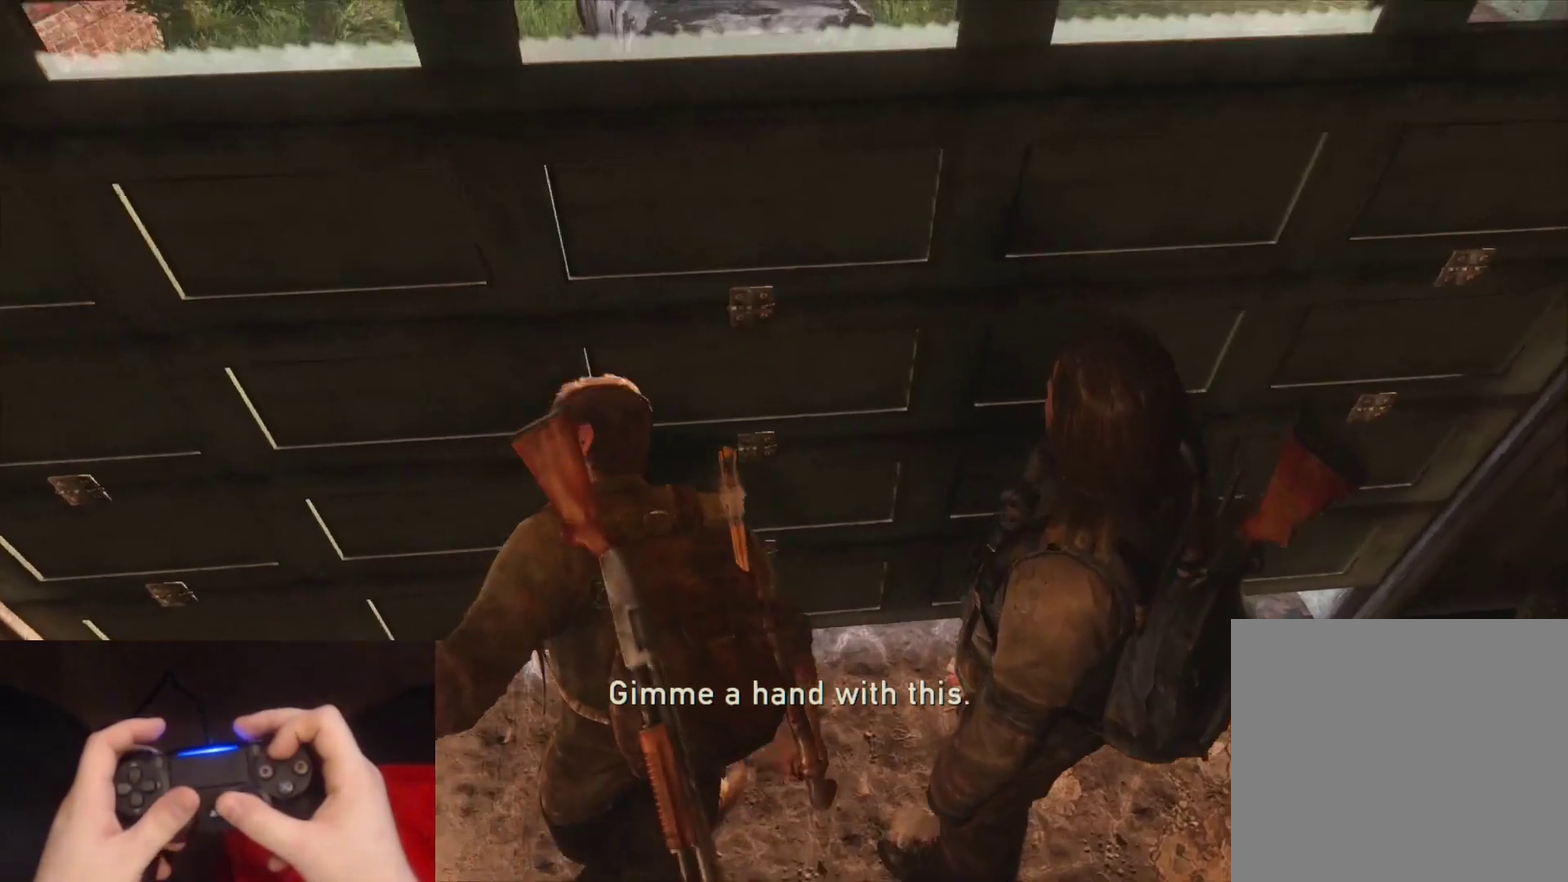
{"buttons": ["L2"], "left_stick": "up", "right_stick": "center", "events": [[100, "TRIANGLE", "up"], [167, "TRIANGLE", "down"], [283, "TRIANGLE", "up"], [333, "TRIANGLE", "down"], [450, "TRIANGLE", "up"]]}
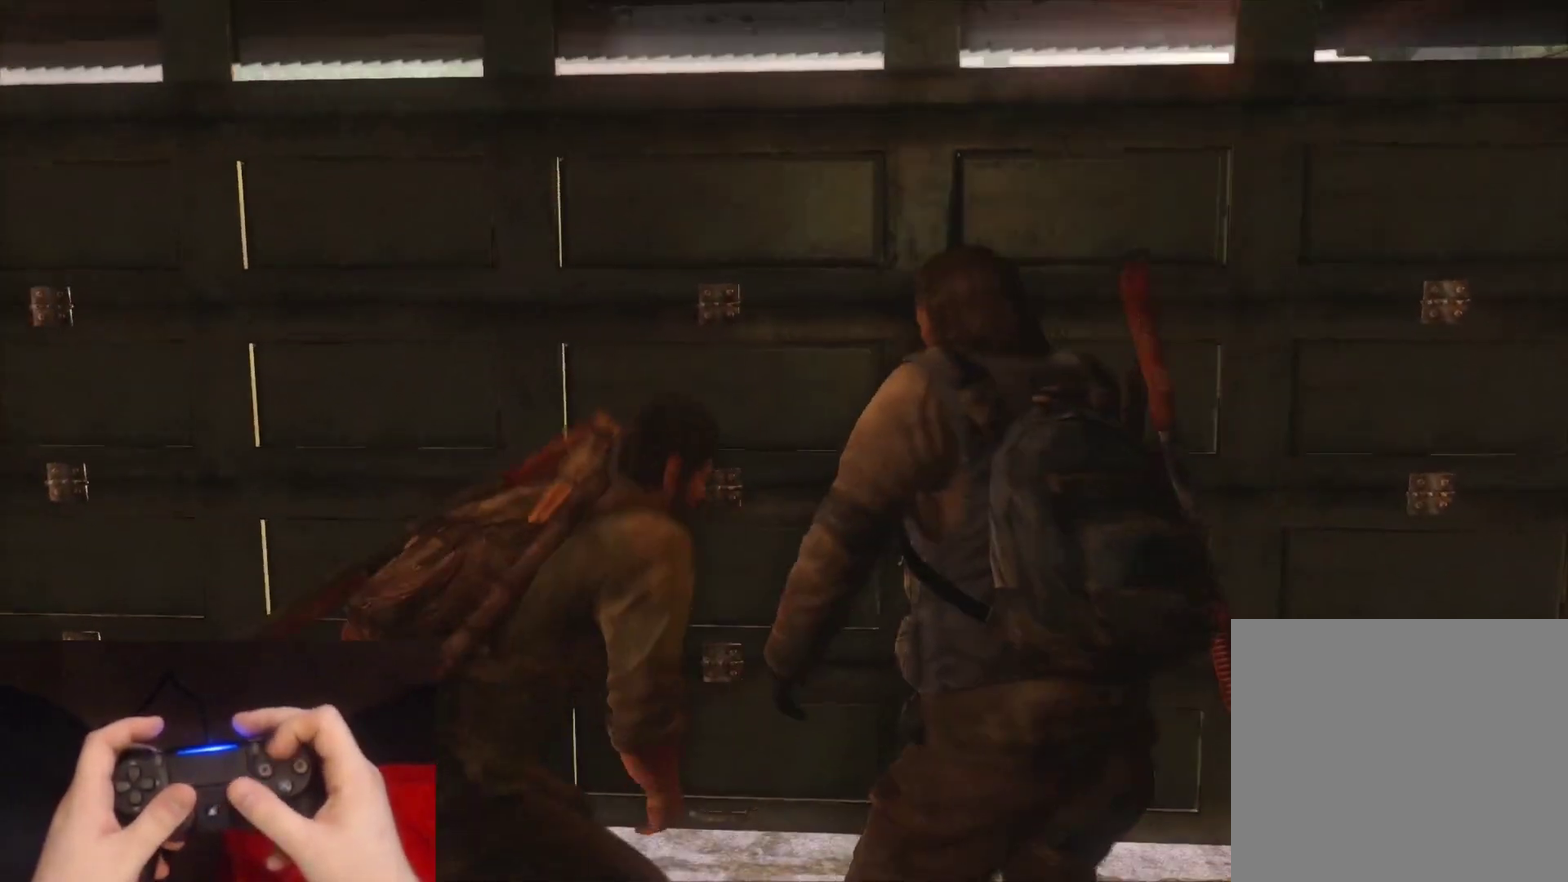
{"buttons": [], "left_stick": "center", "right_stick": "center", "events": [[133, "left_stick", "center"], [183, "L2", "up"]]}